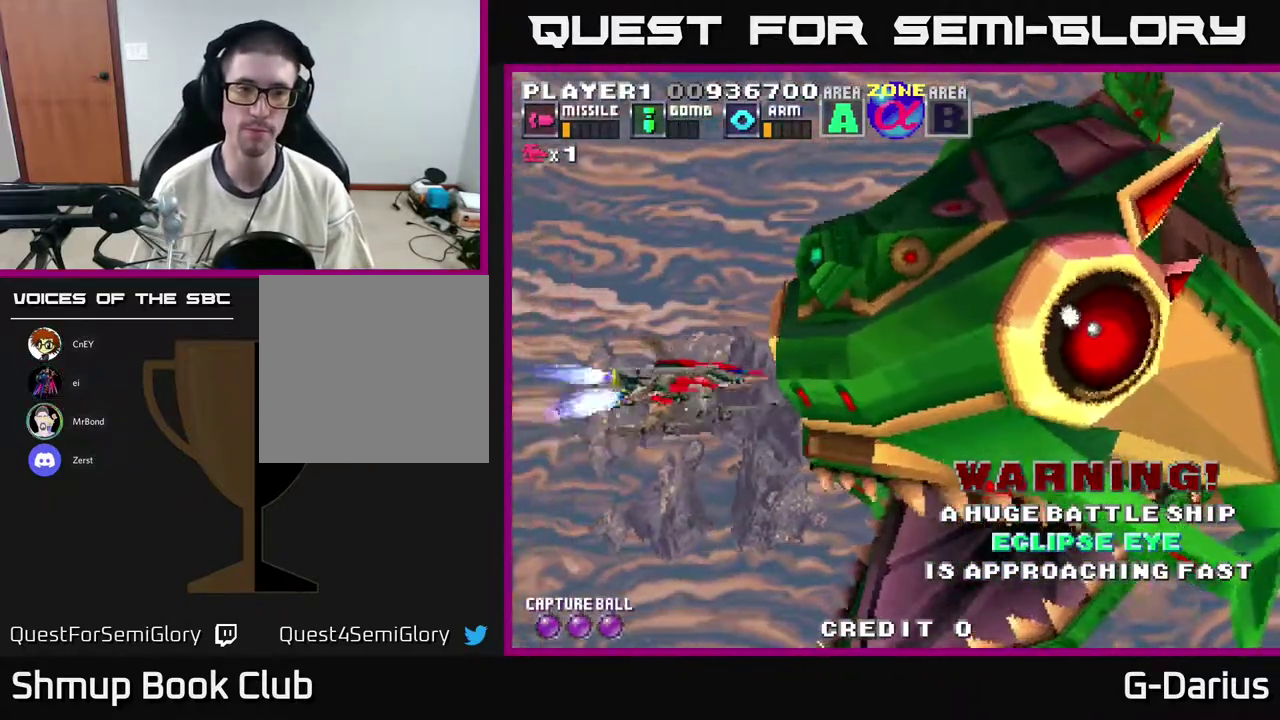
Gameplay with a controller (Xbox layout); each line is a JSON object with the inputs held at the frame after it (dt_ms = milliseconds from this image to that frame). "events" lists button and stick changes between this image and that frame as [ms after this image, input, new state], when the widget could be followed in between. Not read: L3 R3 left_stick.
{"dt_ms": 300, "buttons": ["A"], "right_stick": "center", "events": []}
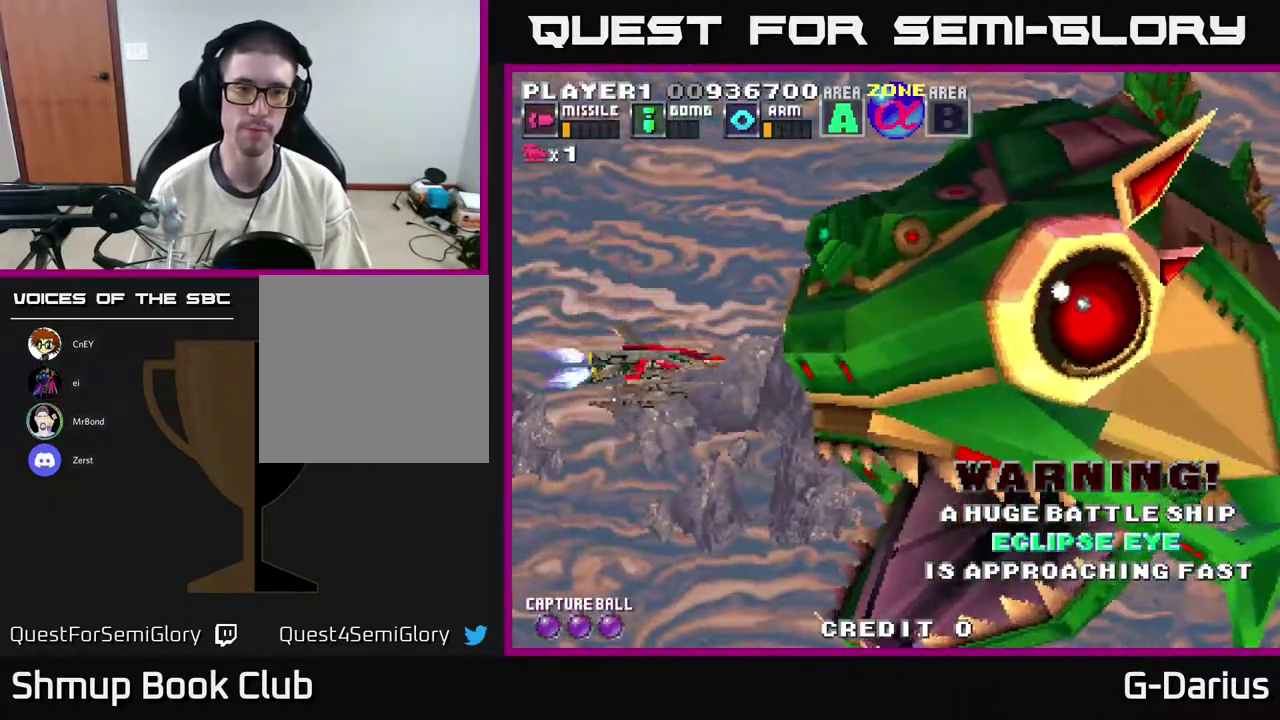
{"dt_ms": 500, "buttons": ["A"], "right_stick": "center", "events": []}
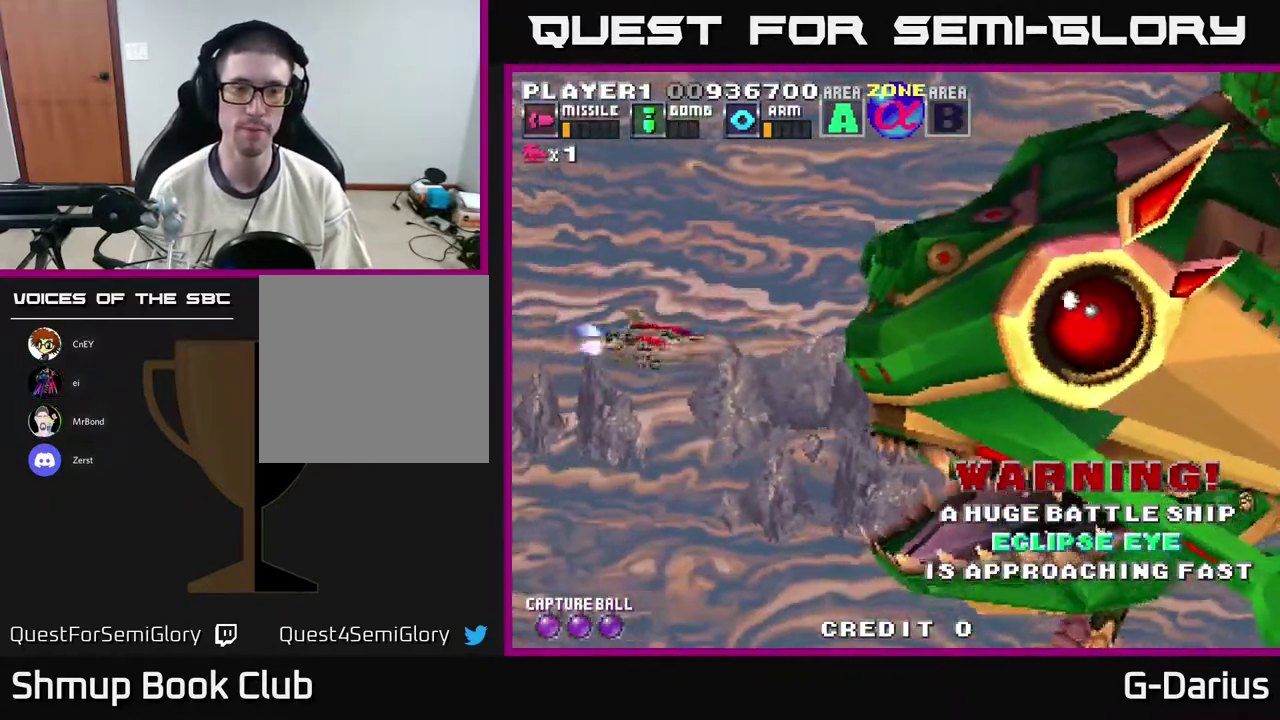
{"dt_ms": 500, "buttons": ["A", "DPAD_DOWN"], "right_stick": "center", "events": [[450, "DPAD_DOWN", "down"]]}
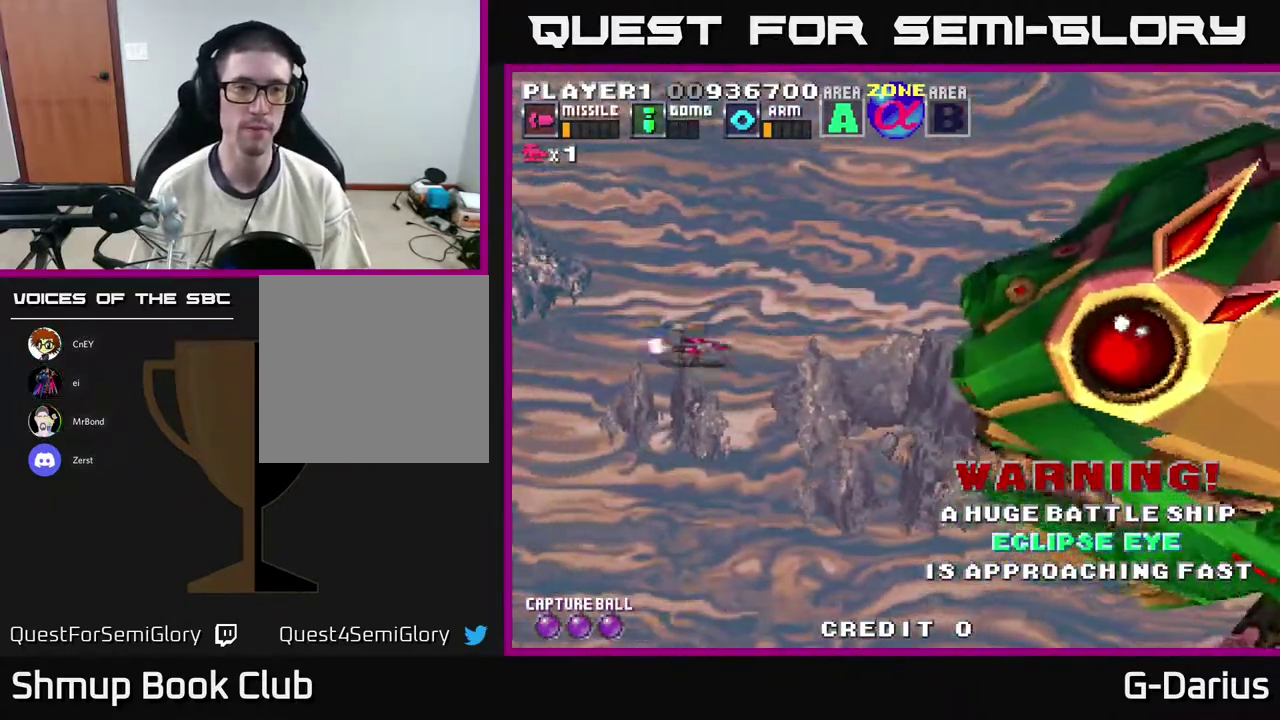
{"dt_ms": 700, "buttons": ["A", "DPAD_UP"], "right_stick": "center", "events": [[67, "DPAD_DOWN", "up"], [650, "DPAD_UP", "down"]]}
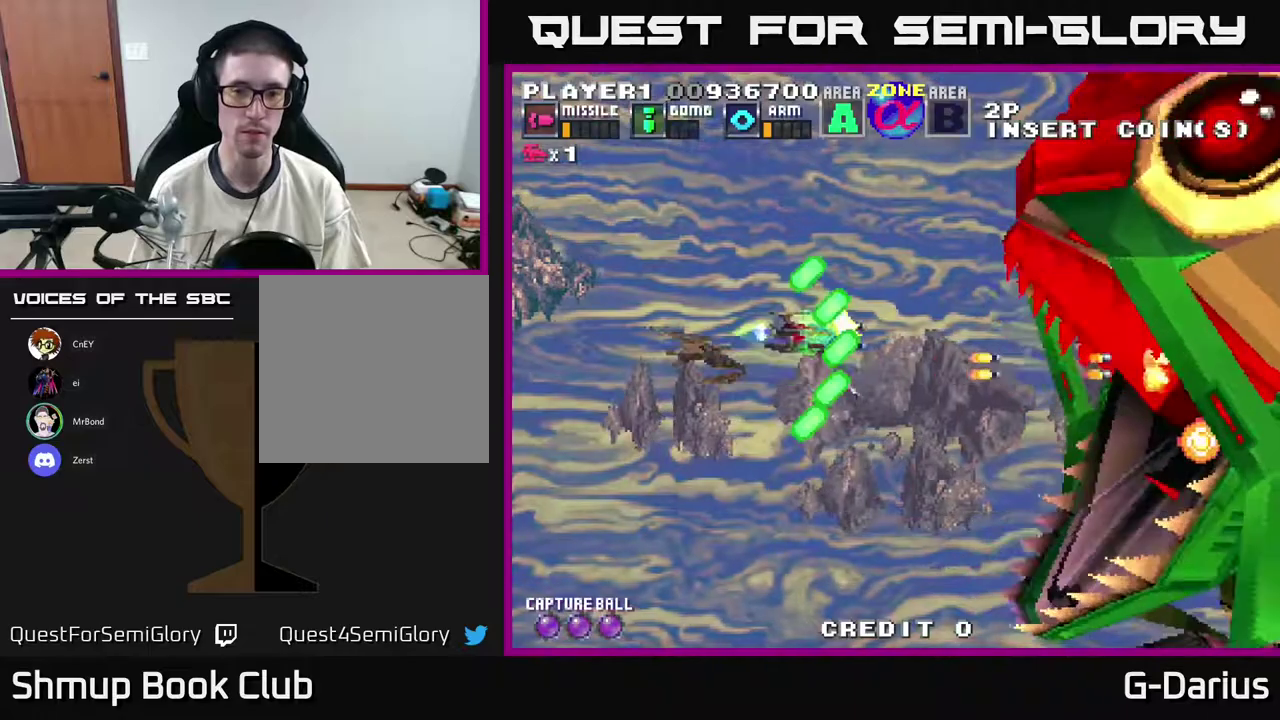
{"dt_ms": 300, "buttons": ["A"], "right_stick": "center", "events": [[50, "DPAD_UP", "up"]]}
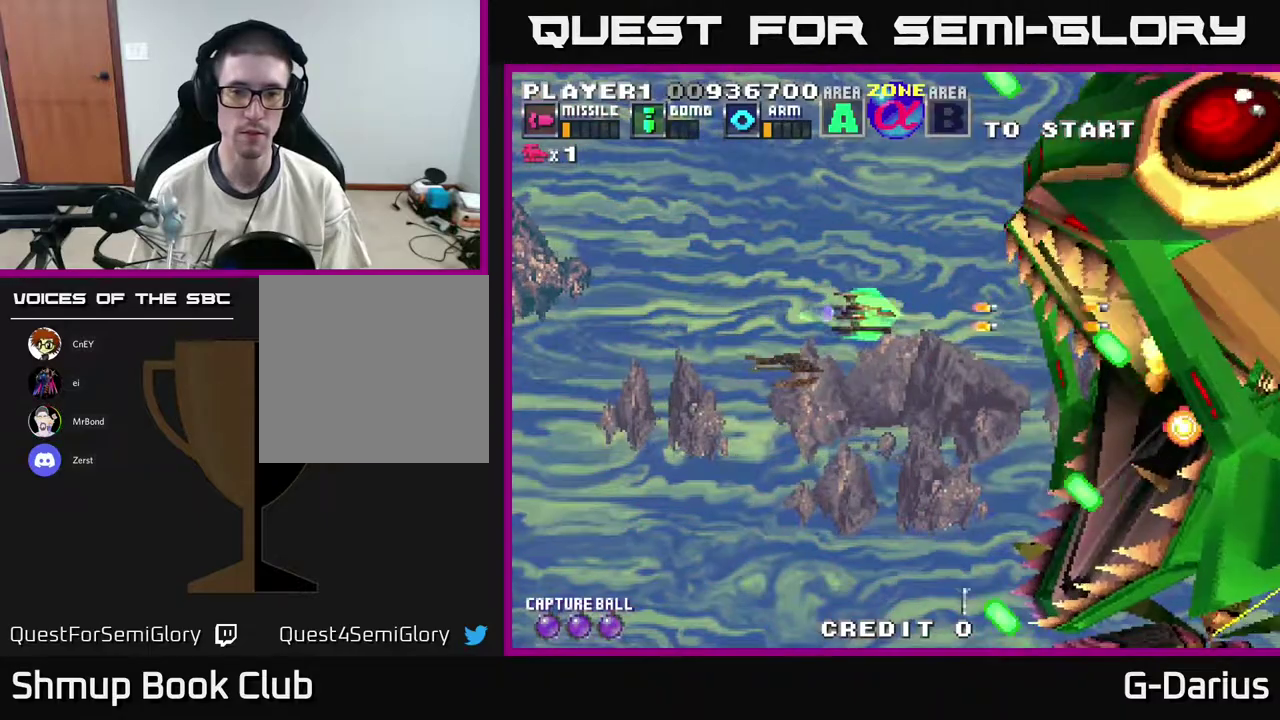
{"dt_ms": 500, "buttons": ["A"], "right_stick": "center", "events": []}
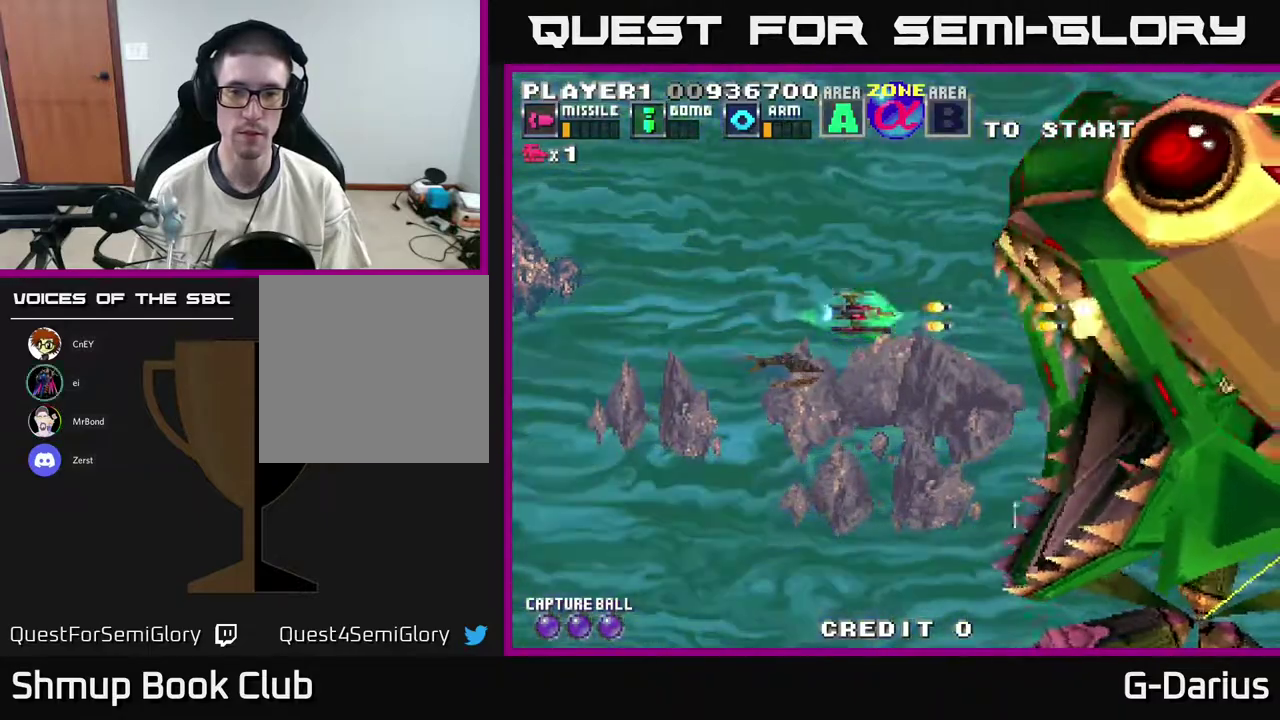
{"dt_ms": 700, "buttons": ["A", "DPAD_UP", "DPAD_LEFT"], "right_stick": "center", "events": [[517, "DPAD_LEFT", "down"], [683, "DPAD_UP", "down"]]}
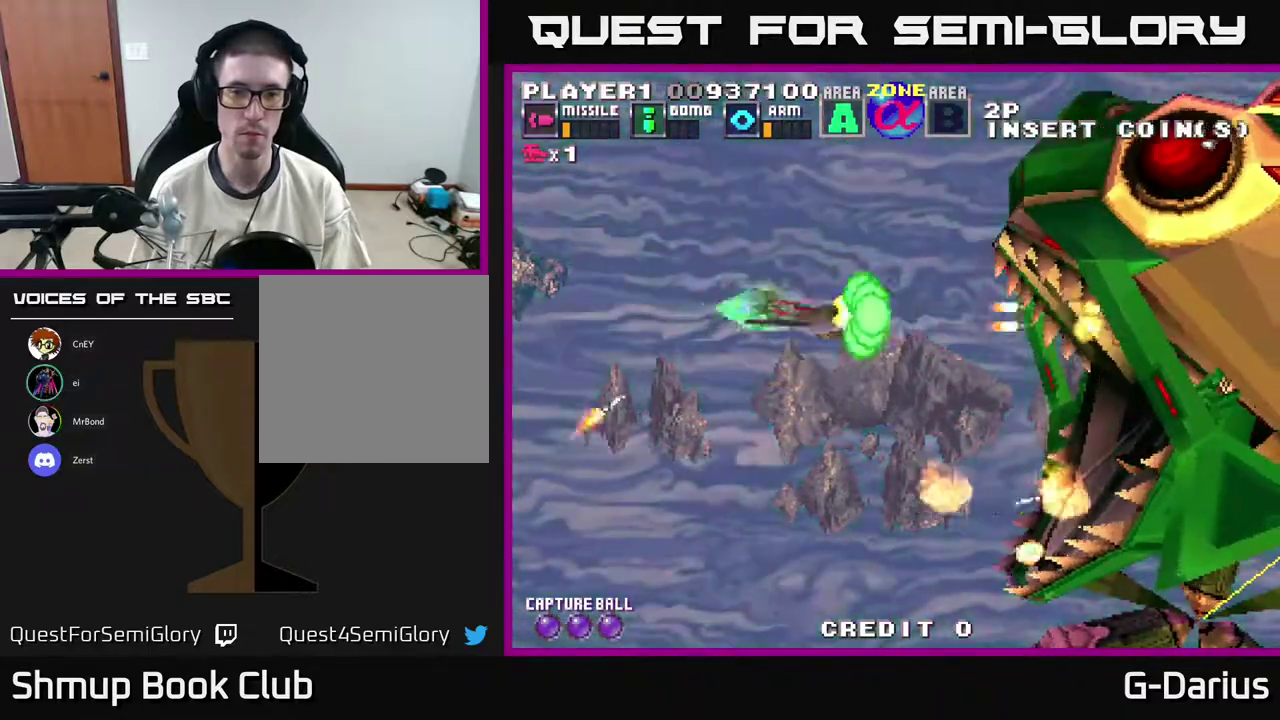
{"dt_ms": 500, "buttons": ["A", "DPAD_DOWN"], "right_stick": "center", "events": [[300, "DPAD_LEFT", "up"], [317, "DPAD_UP", "up"], [417, "DPAD_DOWN", "down"]]}
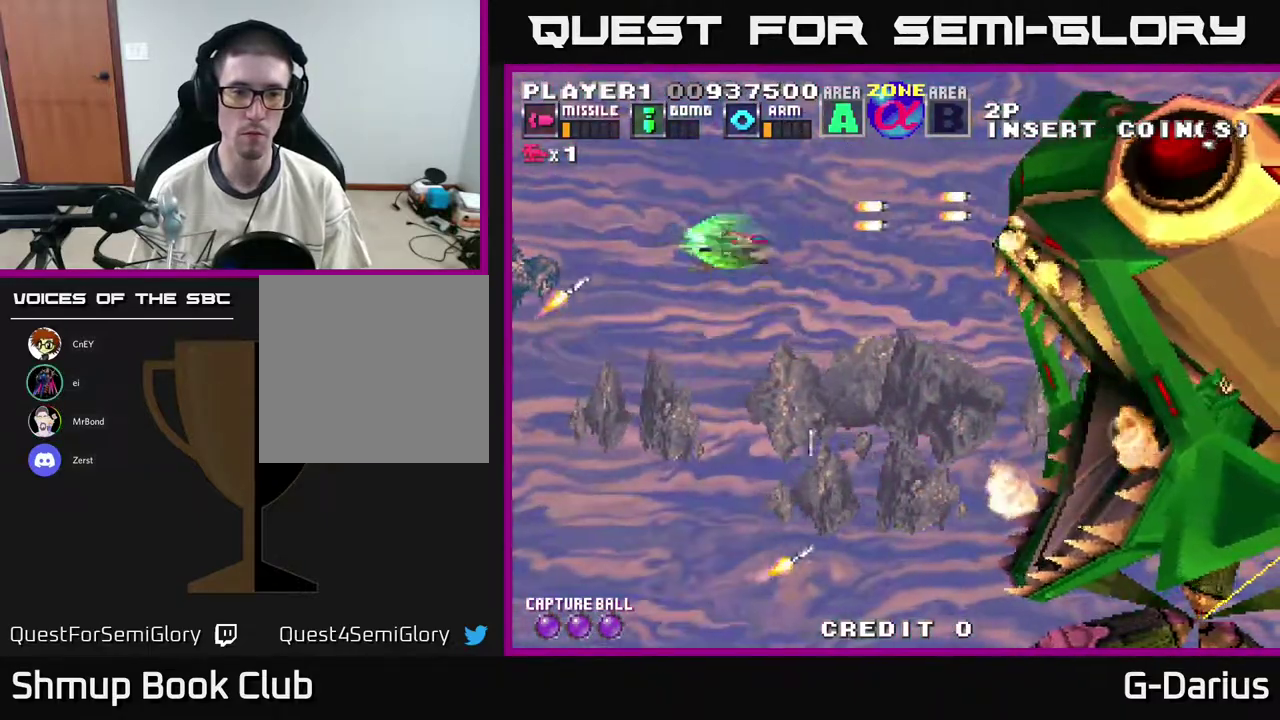
{"dt_ms": 300, "buttons": ["A", "DPAD_DOWN", "DPAD_LEFT"], "right_stick": "center", "events": [[200, "DPAD_LEFT", "down"]]}
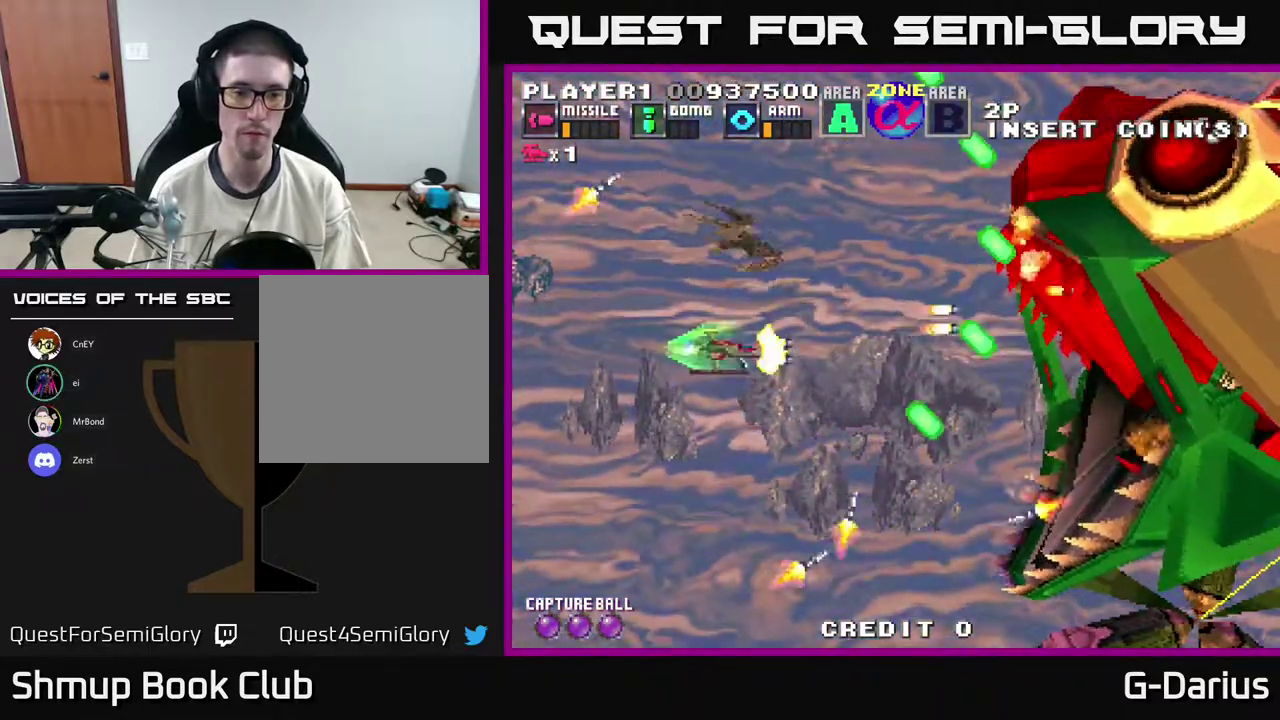
{"dt_ms": 500, "buttons": ["A", "DPAD_LEFT"], "right_stick": "center", "events": [[500, "DPAD_DOWN", "up"]]}
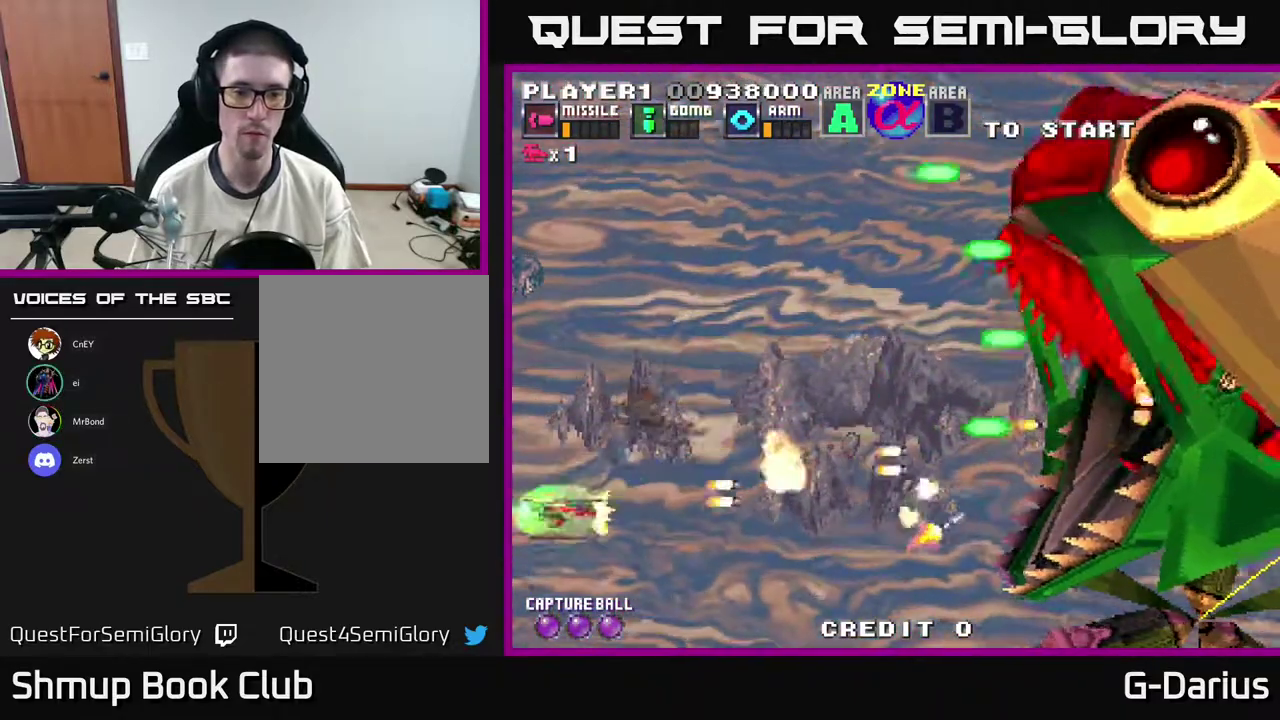
{"dt_ms": 300, "buttons": ["A"], "right_stick": "center", "events": [[250, "DPAD_LEFT", "up"]]}
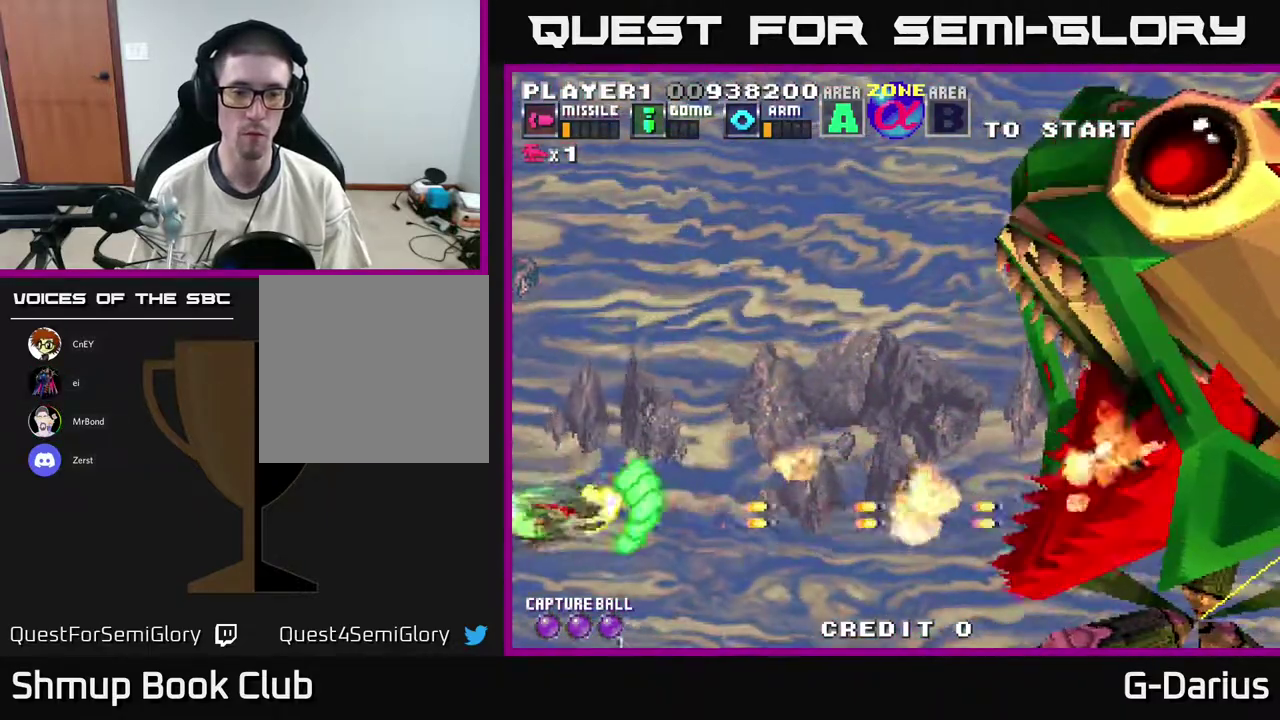
{"dt_ms": 700, "buttons": ["A", "DPAD_DOWN", "DPAD_LEFT"], "right_stick": "center", "events": [[17, "DPAD_UP", "down"], [533, "DPAD_UP", "up"], [617, "DPAD_DOWN", "down"], [700, "DPAD_LEFT", "down"]]}
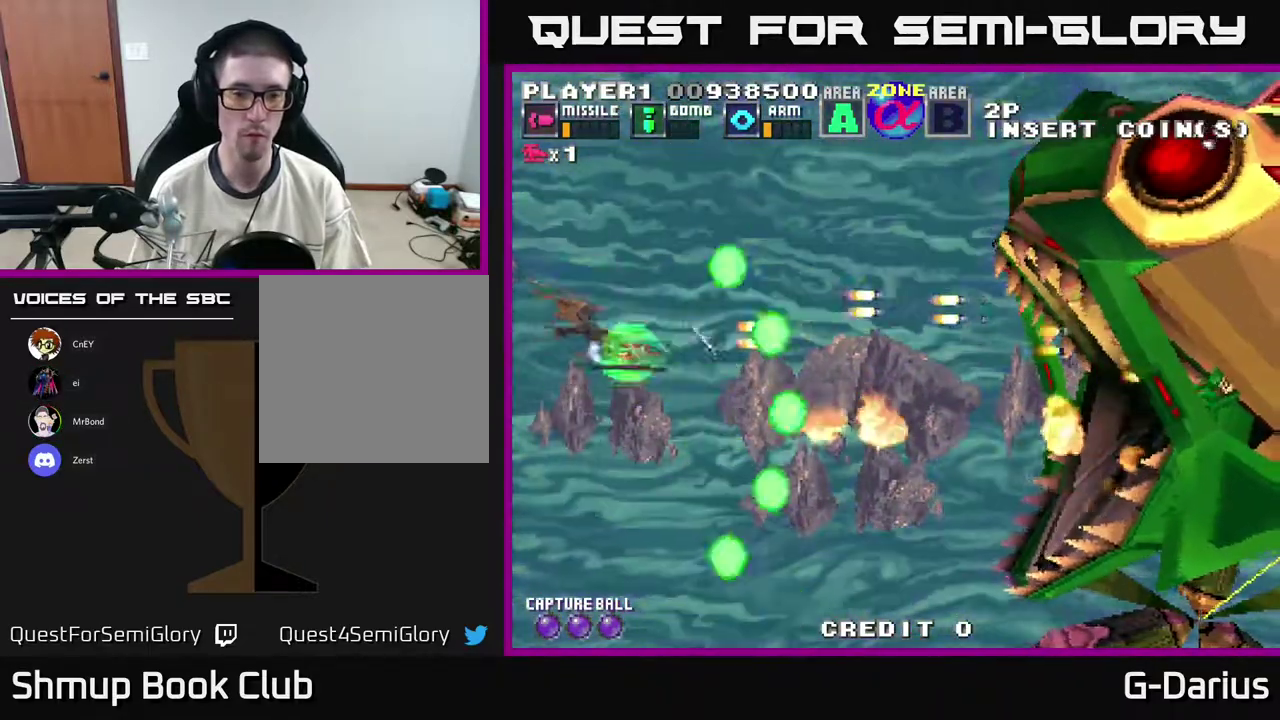
{"dt_ms": 500, "buttons": ["A"], "right_stick": "center", "events": [[200, "DPAD_LEFT", "up"], [483, "DPAD_DOWN", "up"]]}
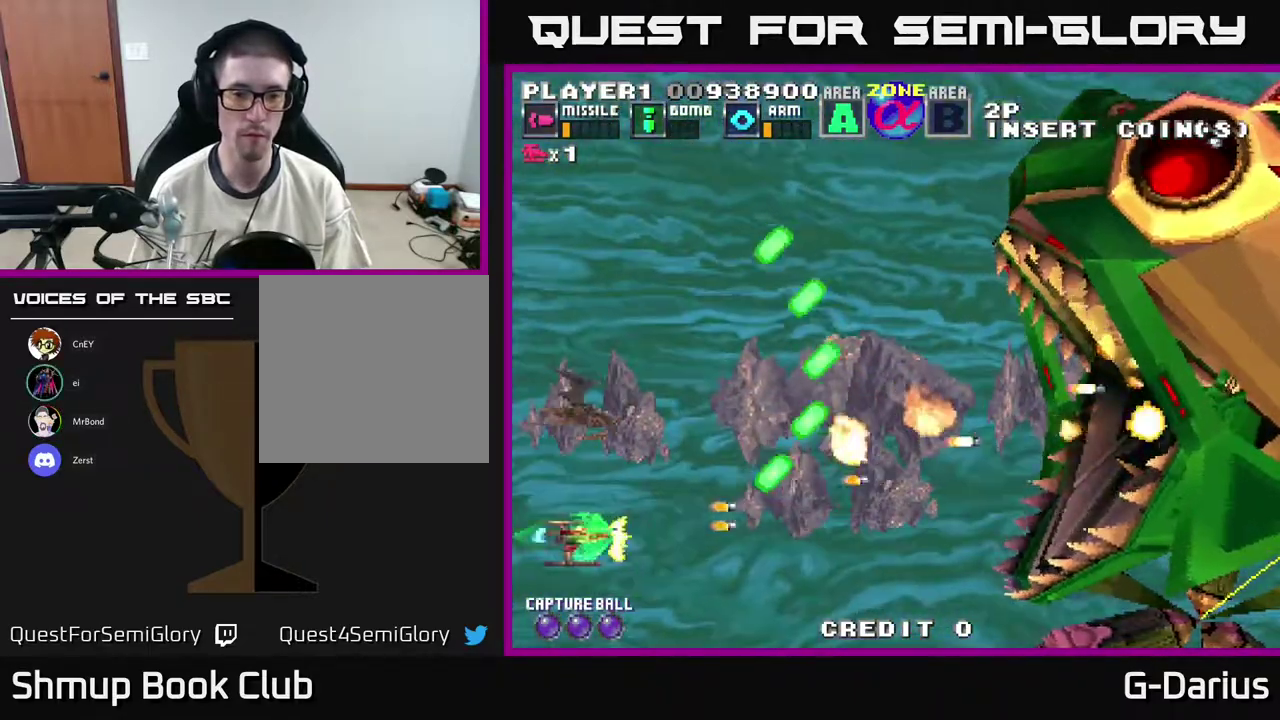
{"dt_ms": 700, "buttons": ["A", "DPAD_DOWN"], "right_stick": "center", "events": [[50, "DPAD_UP", "down"], [633, "DPAD_UP", "up"], [700, "DPAD_DOWN", "down"]]}
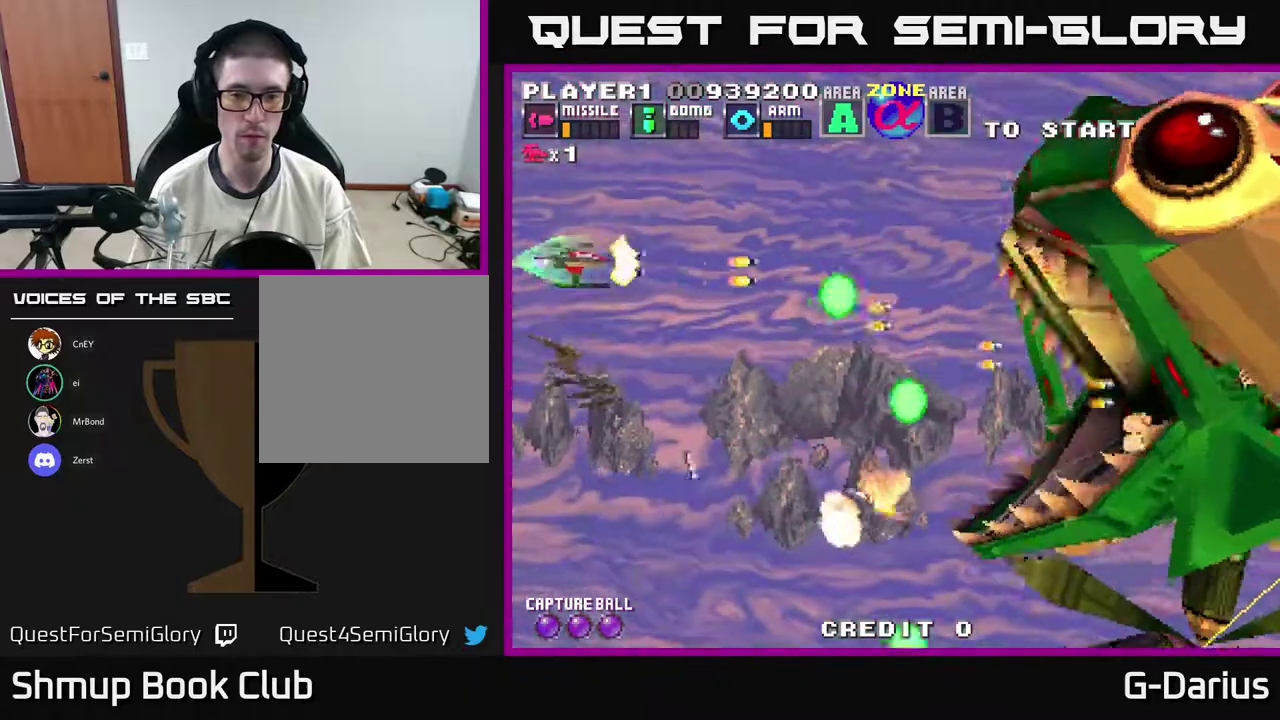
{"dt_ms": 300, "buttons": ["A", "DPAD_DOWN"], "right_stick": "center", "events": []}
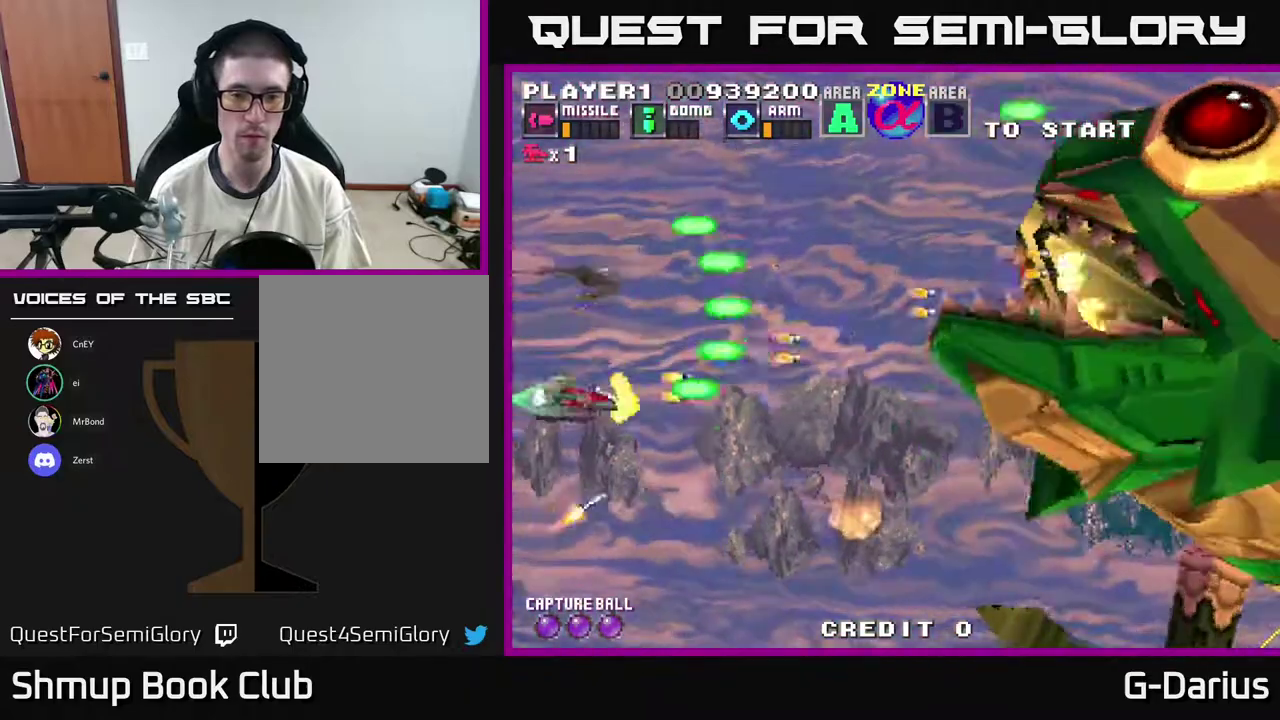
{"dt_ms": 500, "buttons": ["A"], "right_stick": "center", "events": [[117, "DPAD_DOWN", "up"], [167, "DPAD_UP", "down"], [367, "DPAD_UP", "up"]]}
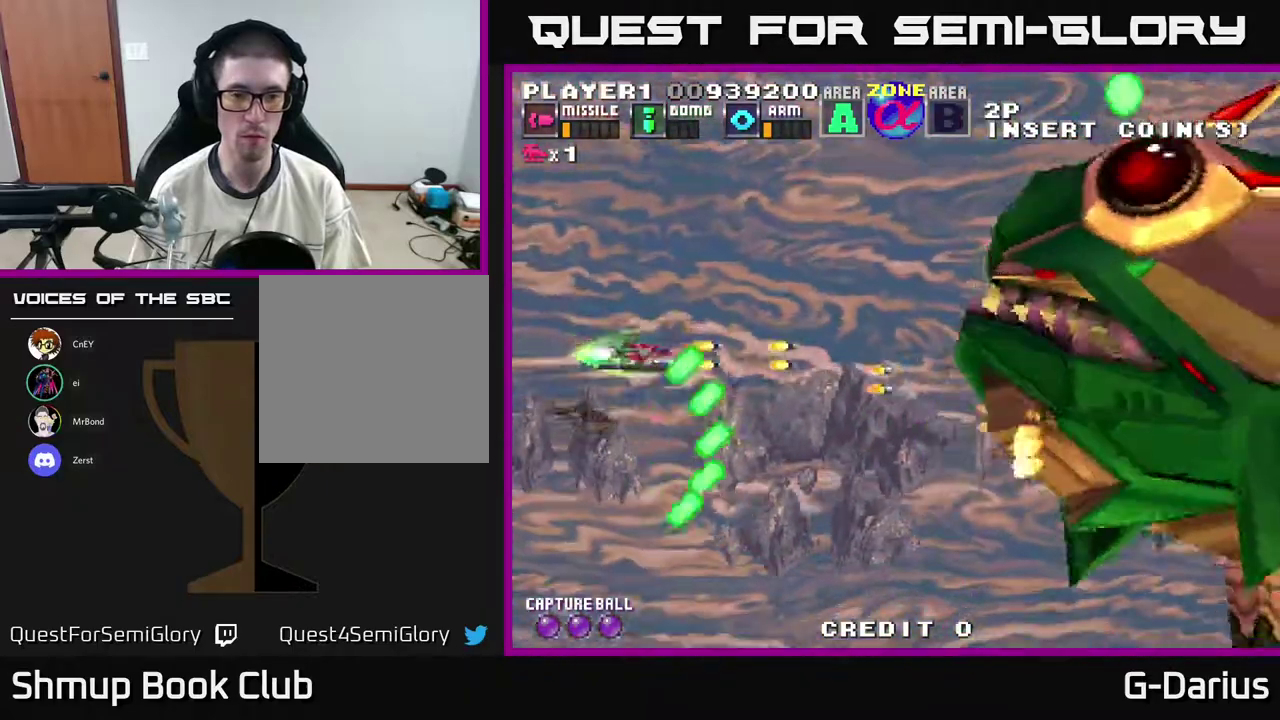
{"dt_ms": 700, "buttons": ["A", "DPAD_UP"], "right_stick": "center", "events": [[367, "DPAD_DOWN", "down"], [633, "DPAD_DOWN", "up"], [667, "DPAD_UP", "down"]]}
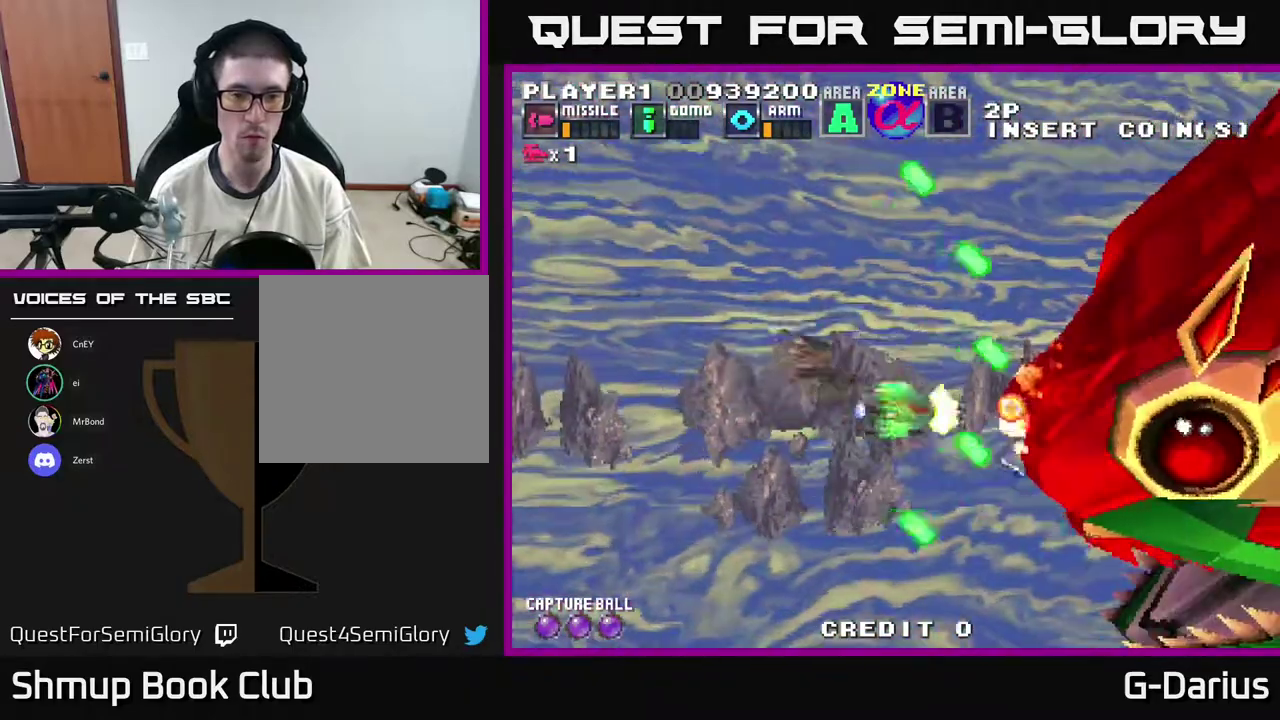
{"dt_ms": 300, "buttons": ["A"], "right_stick": "center", "events": [[133, "DPAD_LEFT", "down"], [150, "DPAD_UP", "up"], [183, "DPAD_LEFT", "up"]]}
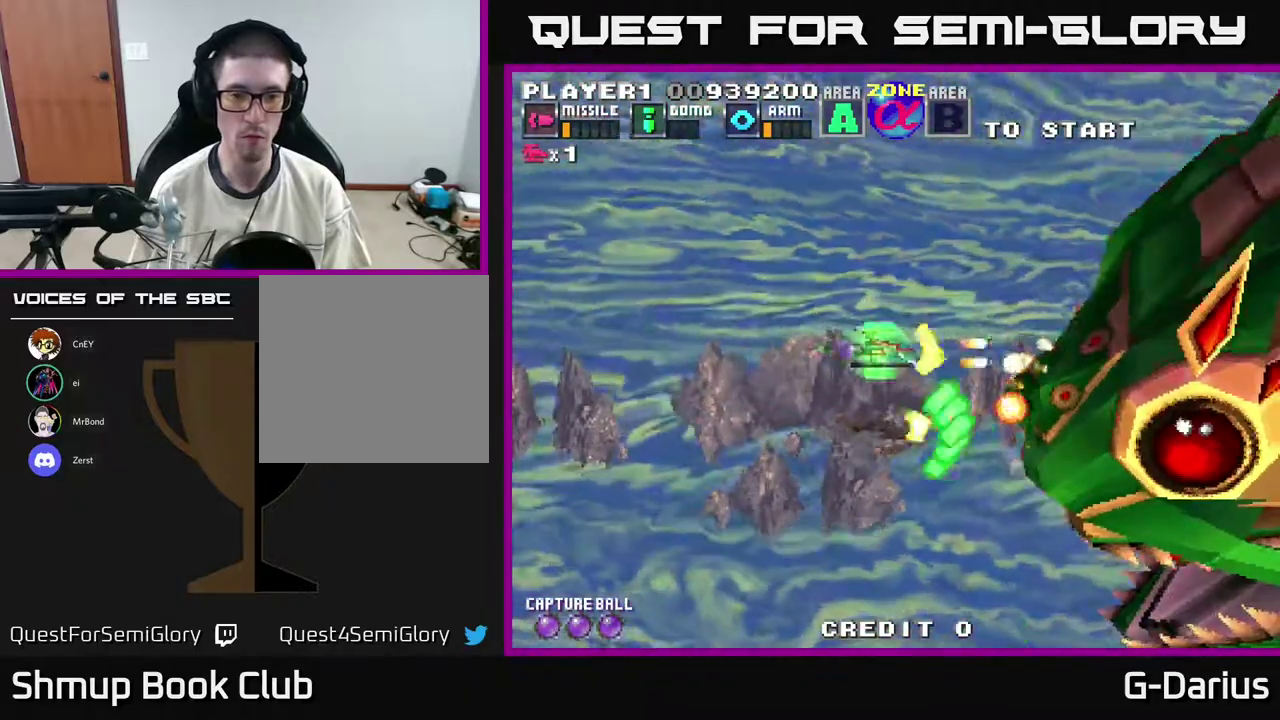
{"dt_ms": 500, "buttons": ["A"], "right_stick": "center", "events": []}
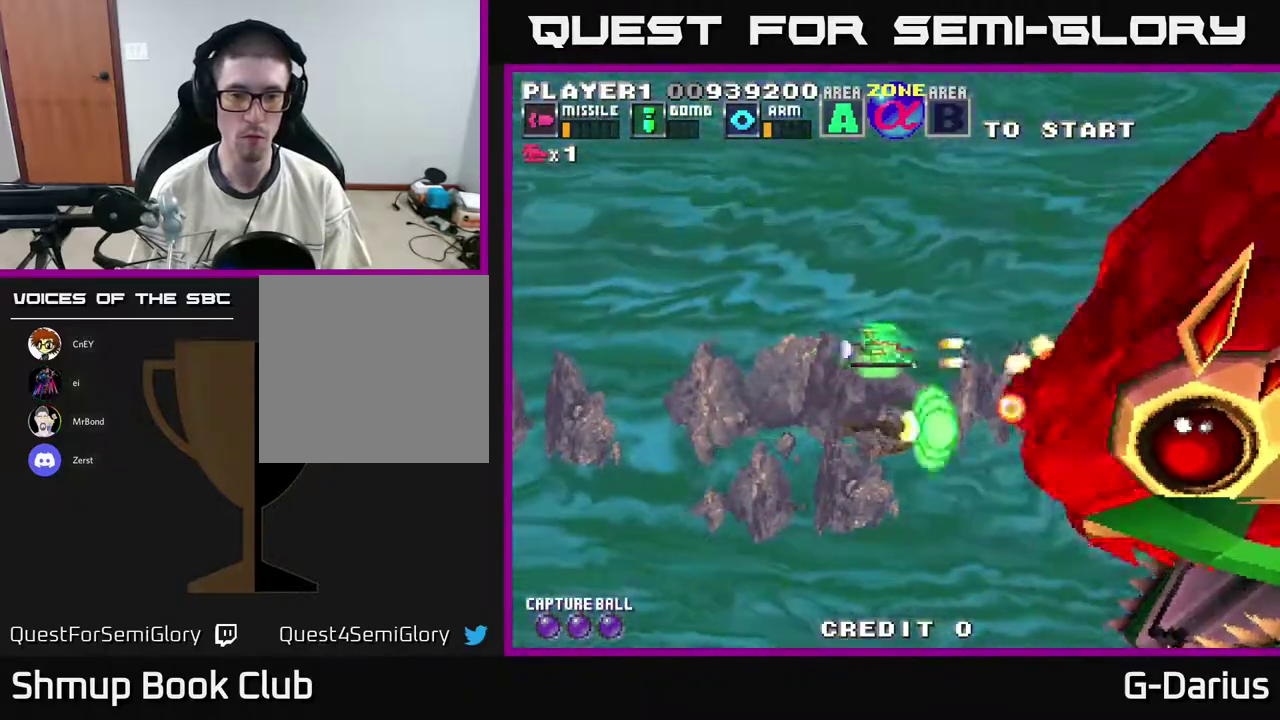
{"dt_ms": 500, "buttons": ["A"], "right_stick": "center", "events": []}
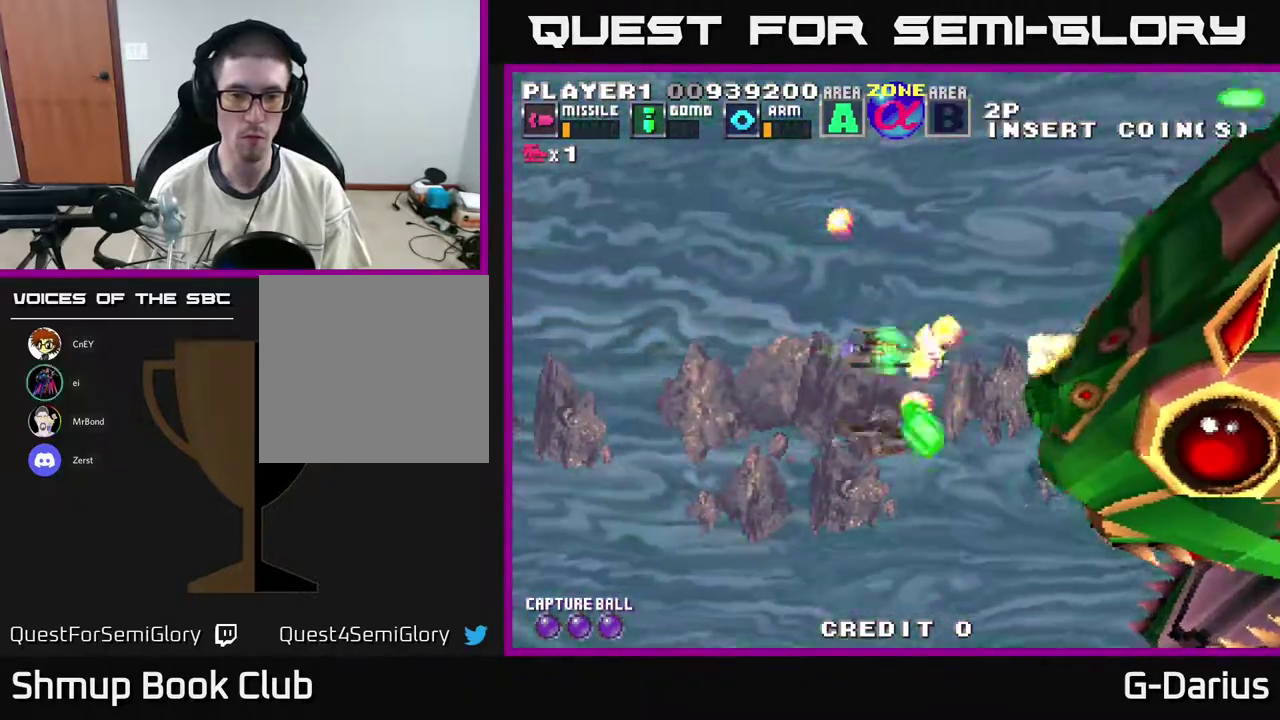
{"dt_ms": 500, "buttons": ["A", "DPAD_LEFT"], "right_stick": "center", "events": [[133, "DPAD_LEFT", "down"]]}
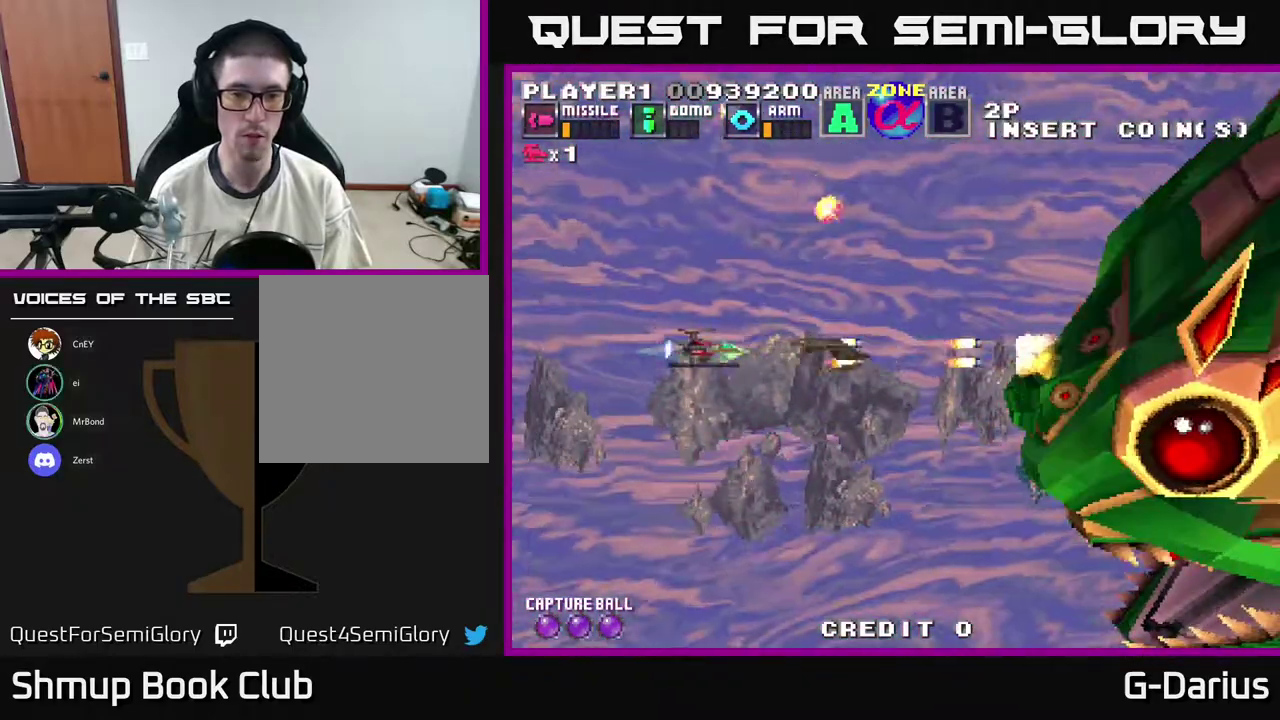
{"dt_ms": 300, "buttons": ["A", "DPAD_DOWN", "DPAD_LEFT"], "right_stick": "center", "events": [[150, "DPAD_DOWN", "down"], [183, "DPAD_LEFT", "up"], [300, "DPAD_LEFT", "down"]]}
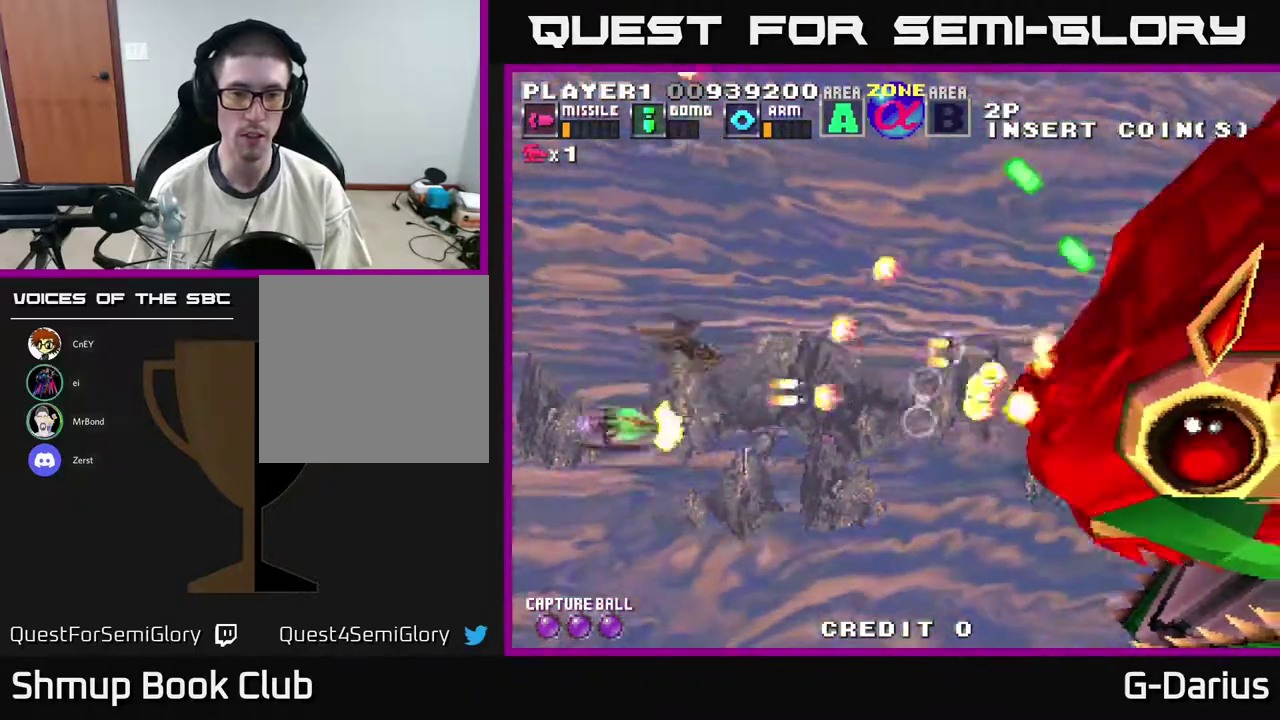
{"dt_ms": 800, "buttons": ["A"], "right_stick": "center", "events": [[117, "DPAD_DOWN", "up"], [367, "DPAD_DOWN", "down"], [433, "DPAD_LEFT", "up"], [733, "DPAD_DOWN", "up"]]}
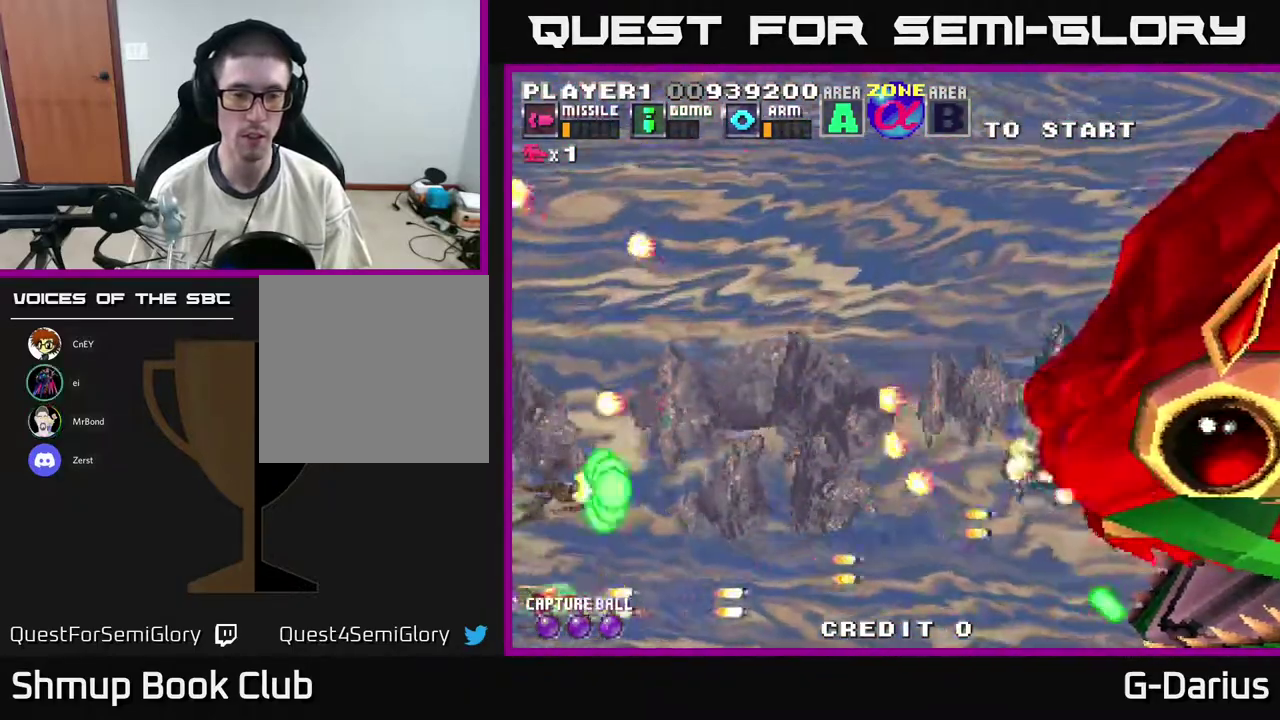
{"dt_ms": 400, "buttons": ["A", "DPAD_UP"], "right_stick": "center", "events": [[250, "DPAD_UP", "down"]]}
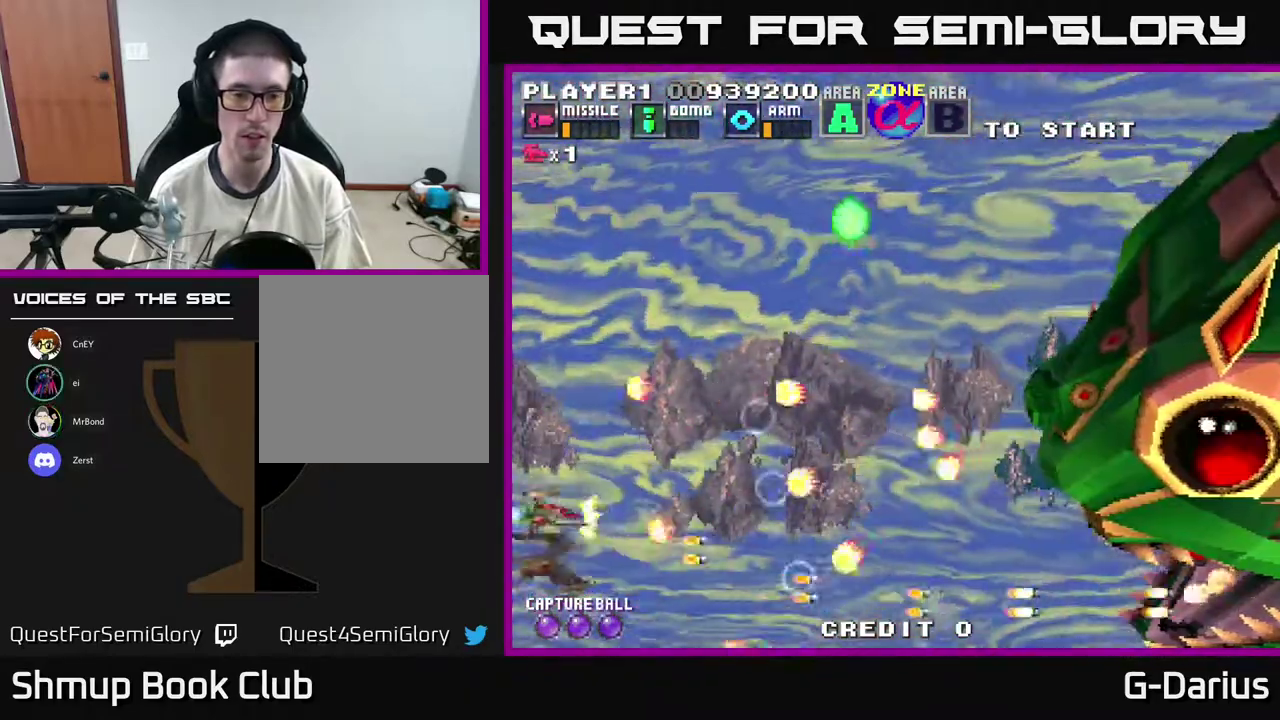
{"dt_ms": 500, "buttons": ["A", "DPAD_LEFT"], "right_stick": "center", "events": [[67, "DPAD_UP", "up"], [350, "DPAD_UP", "down"], [383, "DPAD_LEFT", "down"], [433, "DPAD_UP", "up"]]}
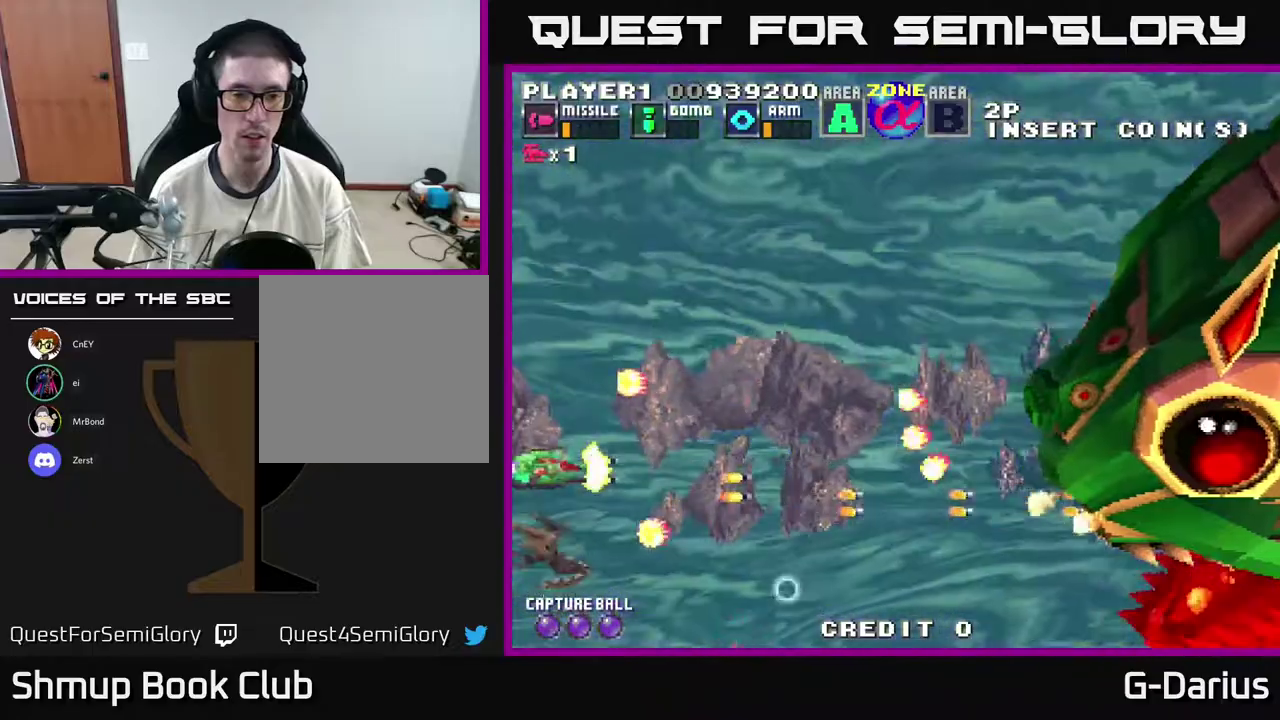
{"dt_ms": 500, "buttons": ["A", "DPAD_LEFT"], "right_stick": "center", "events": []}
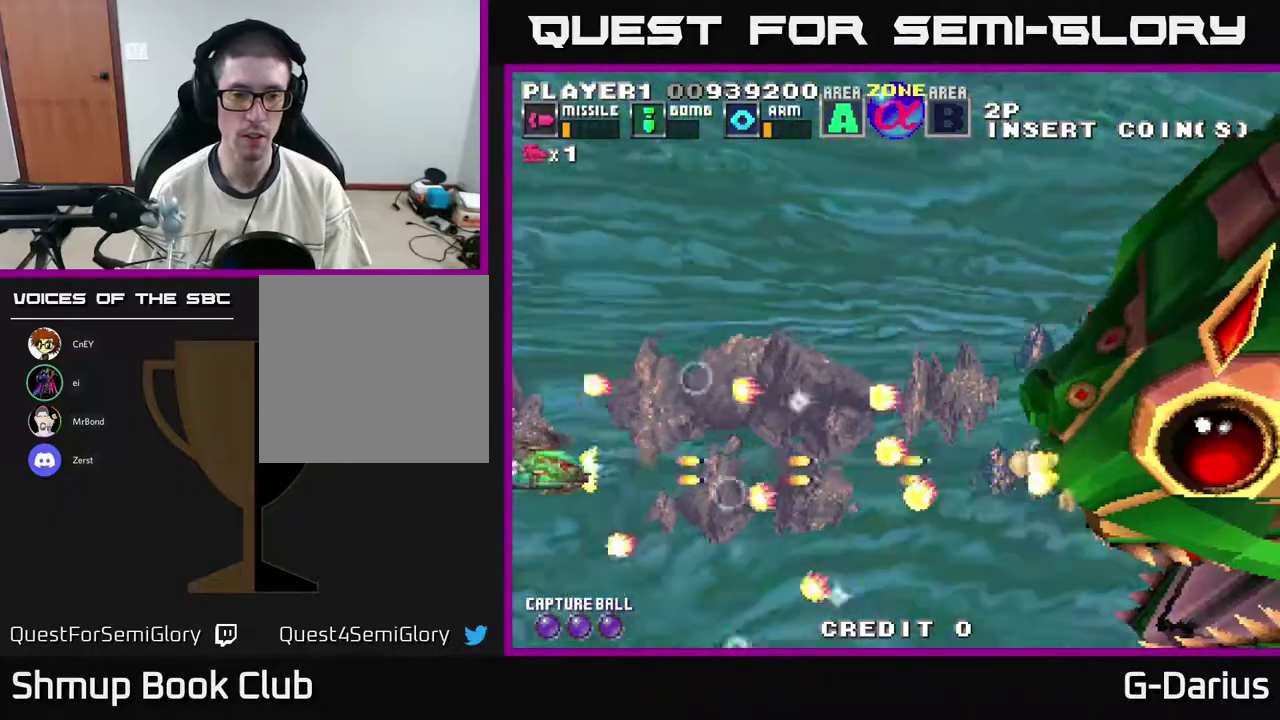
{"dt_ms": 500, "buttons": ["A"], "right_stick": "center", "events": [[33, "DPAD_LEFT", "up"]]}
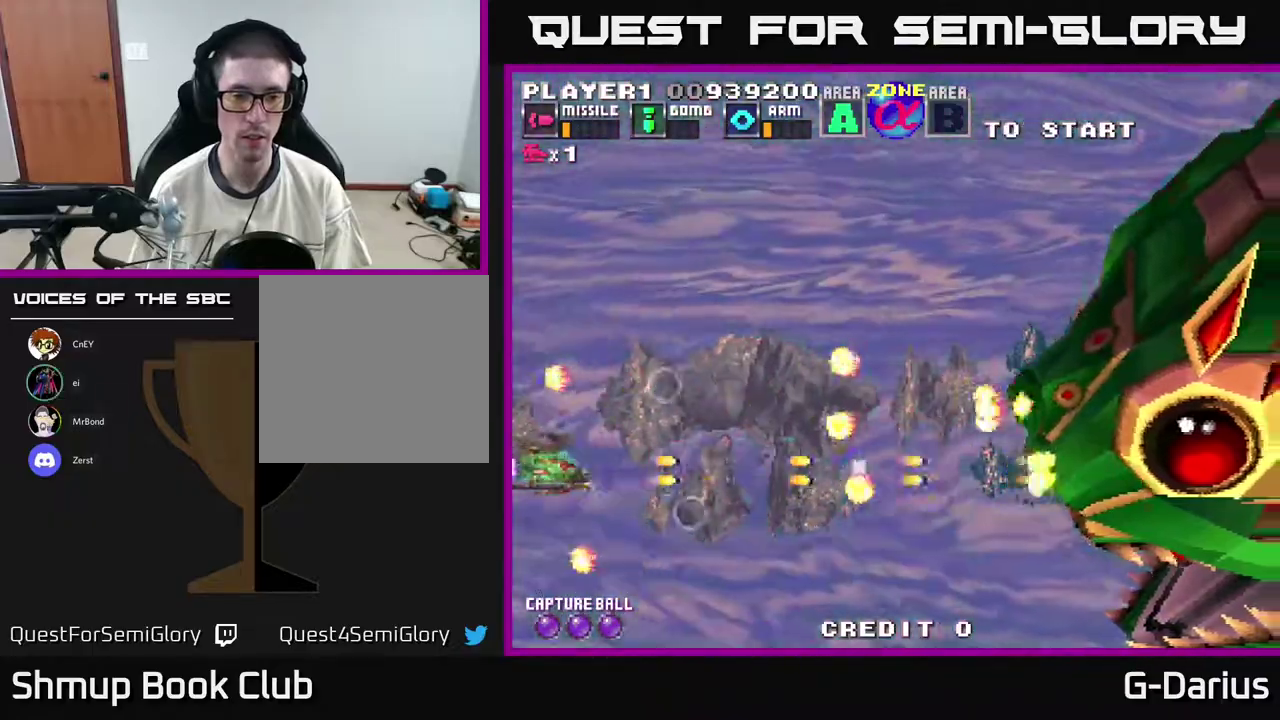
{"dt_ms": 500, "buttons": ["A", "DPAD_LEFT"], "right_stick": "center", "events": [[267, "DPAD_UP", "down"], [433, "DPAD_LEFT", "down"], [483, "DPAD_UP", "up"]]}
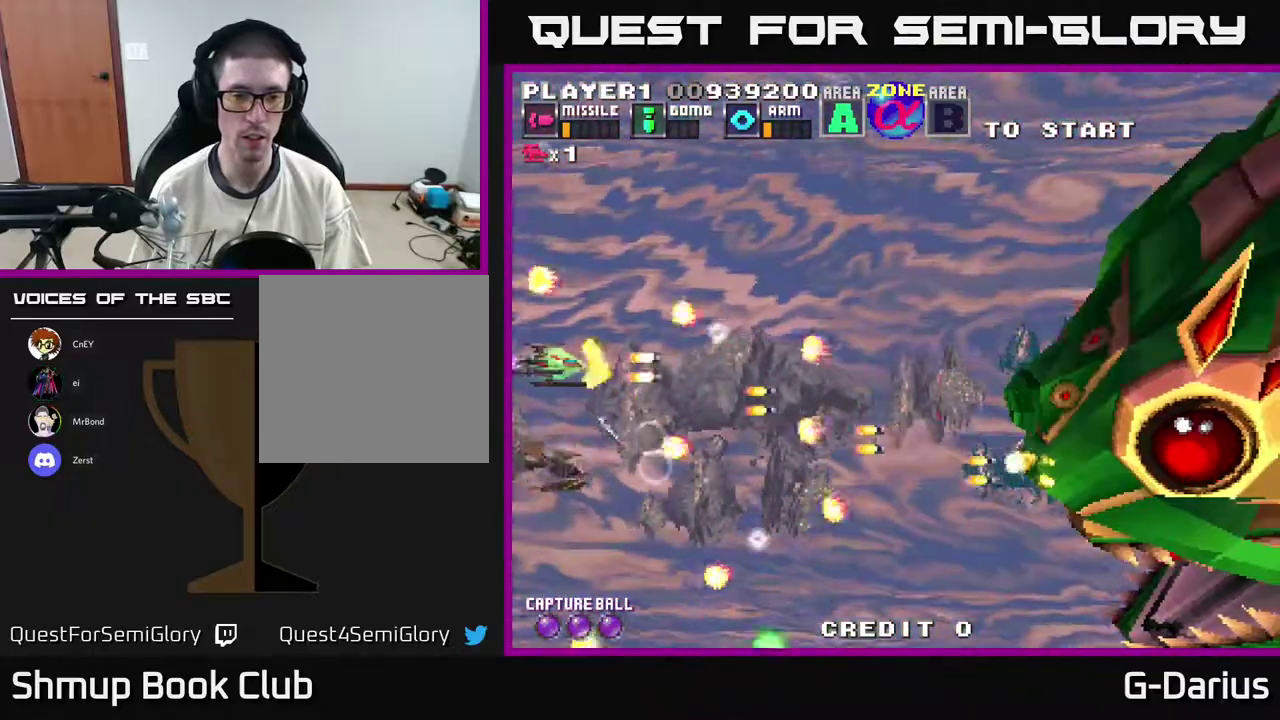
{"dt_ms": 500, "buttons": ["A", "DPAD_LEFT"], "right_stick": "center", "events": []}